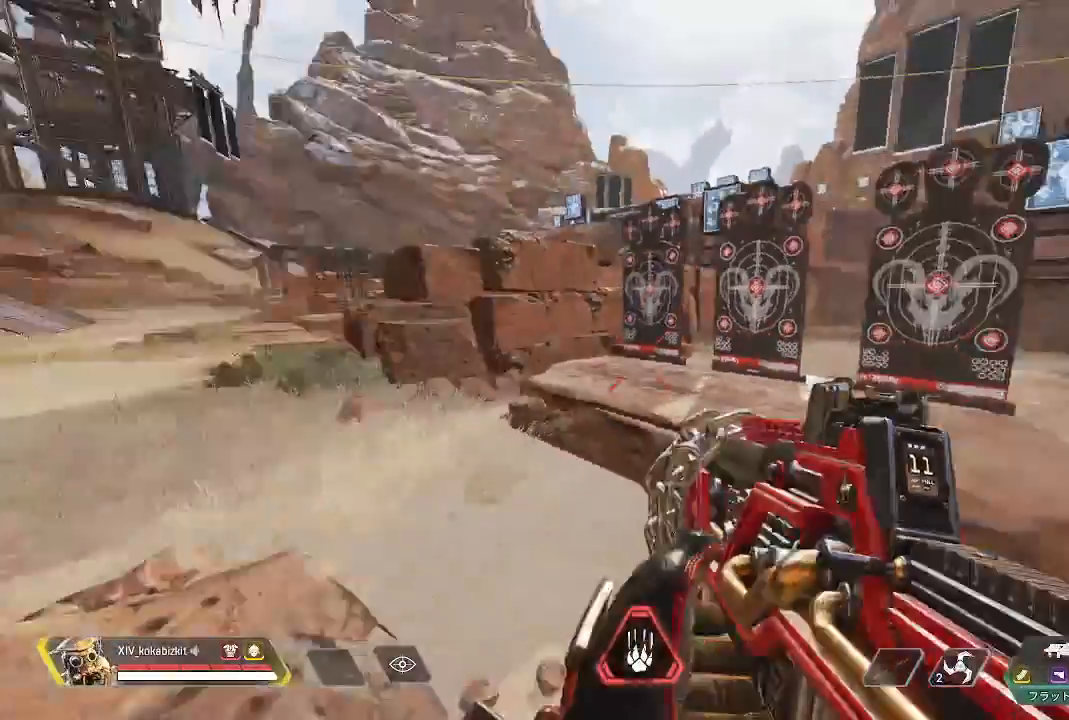
Gameplay with a controller (PlayStation layout); each line is a JSON object with the inputs held at the frame after it (dt_ms = milliseconds from this image to that frame). "events" lists button and stick changes between this image and that frame as [ms after this image, input, new state], when the widget could be followed in between. Not read: L3 R3 SELECT START.
{"dt_ms": 1000, "buttons": ["L1"], "left_stick": "up", "right_stick": "center"}
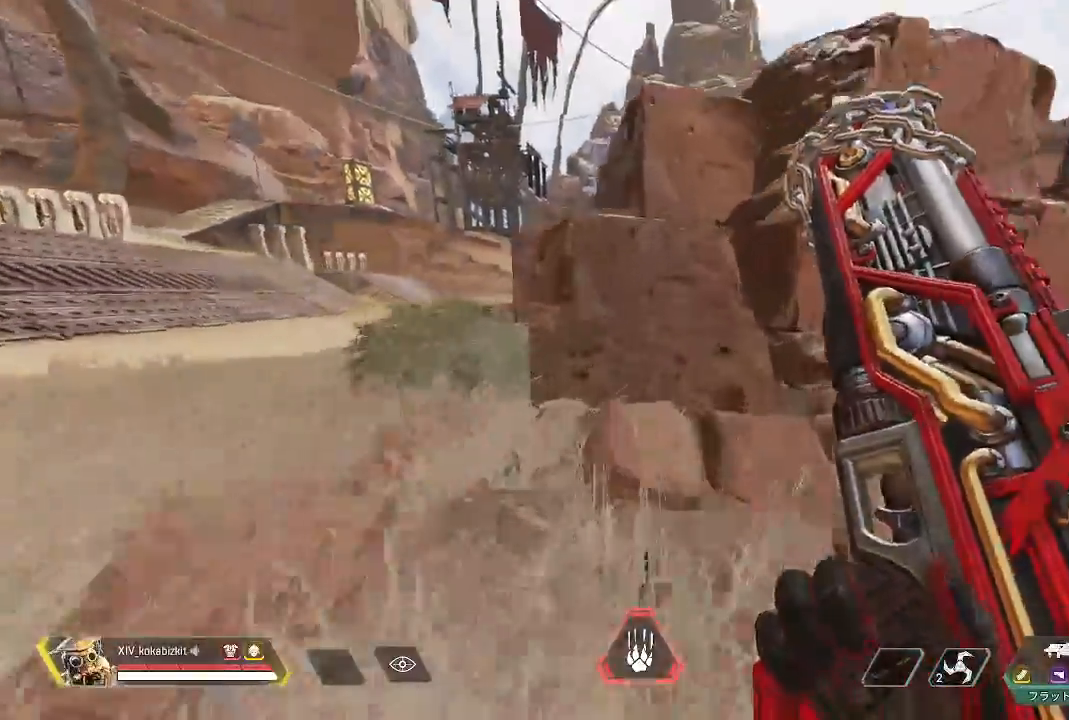
{"dt_ms": 1000, "buttons": [], "left_stick": "up", "right_stick": "down-left"}
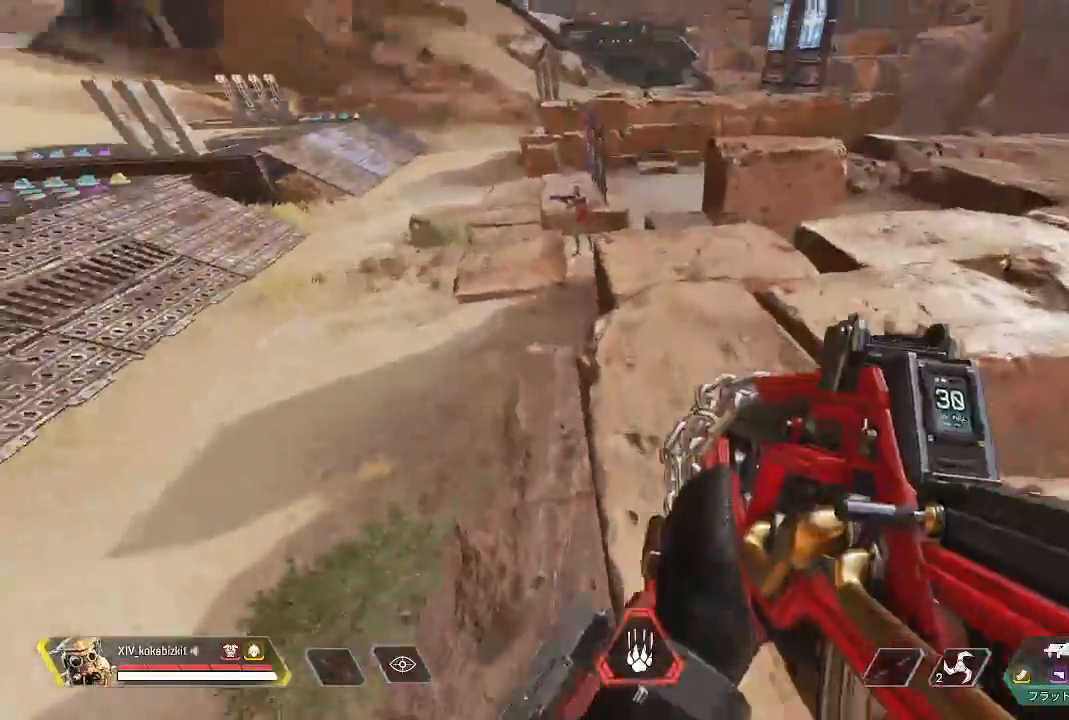
{"dt_ms": 500, "buttons": ["L1"], "left_stick": "up", "right_stick": "up", "events": [[150, "right_stick", "down"], [267, "L1", "down"], [350, "L1", "up"], [417, "L1", "down"], [450, "right_stick", "up"]]}
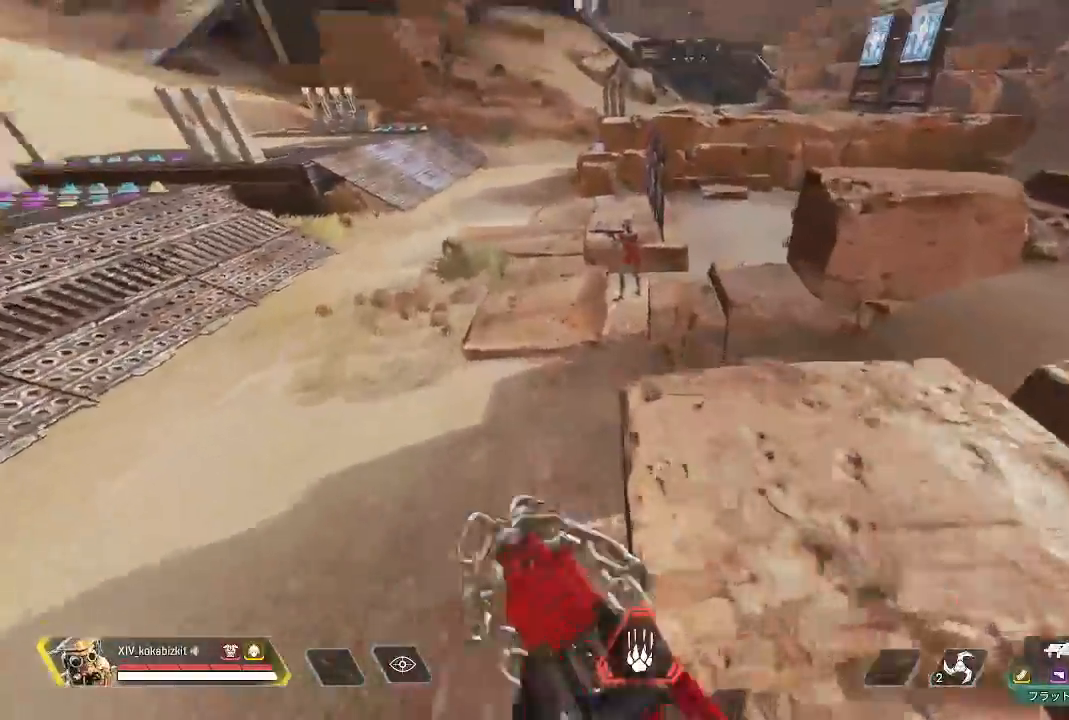
{"dt_ms": 1000, "buttons": ["L1", "R1"], "left_stick": "down-left", "right_stick": "center"}
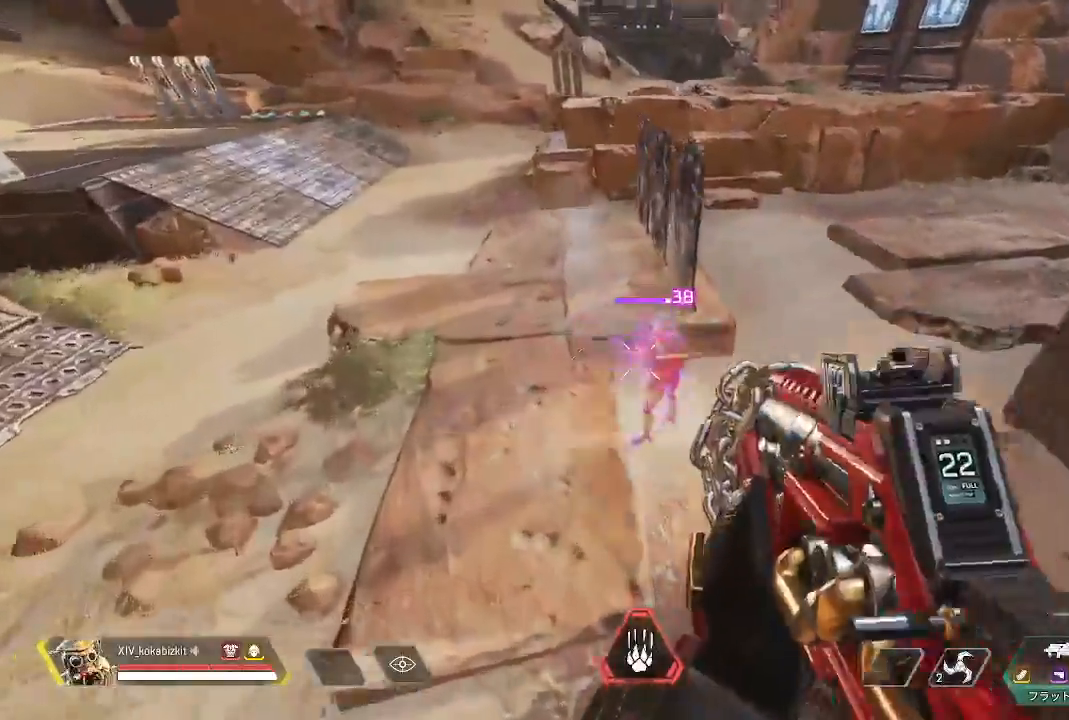
{"dt_ms": 500, "buttons": ["L1", "R1"], "left_stick": "up", "right_stick": "center"}
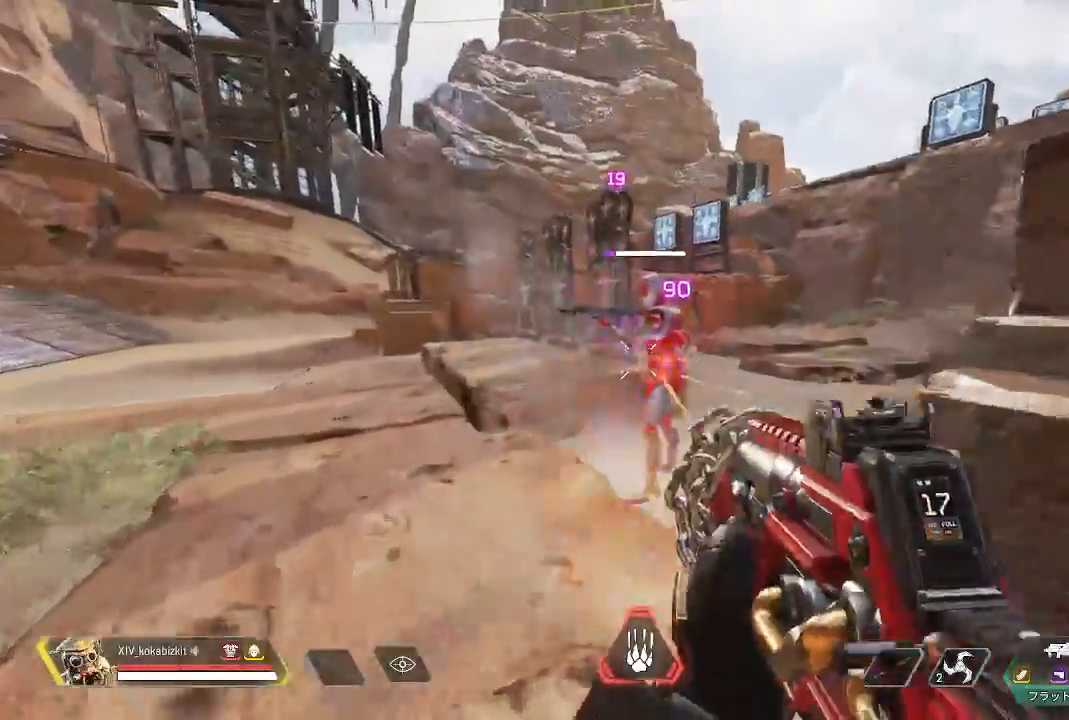
{"dt_ms": 500, "buttons": ["R1"], "left_stick": "up-left", "right_stick": "down-right"}
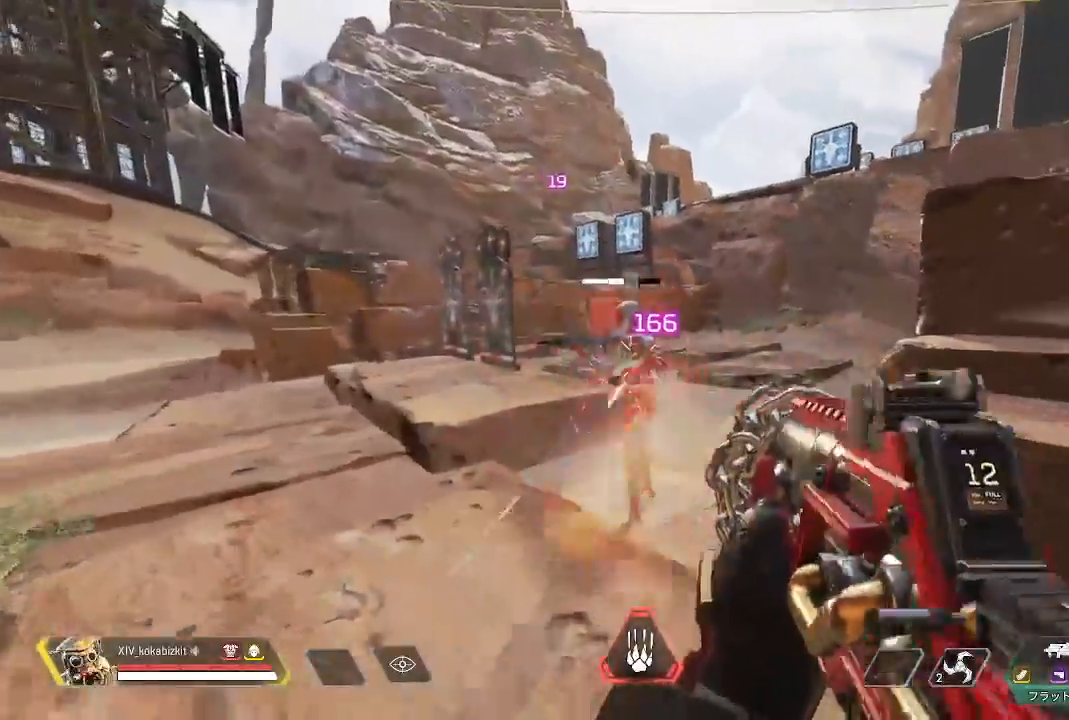
{"dt_ms": 500, "buttons": ["R1", "R2"], "left_stick": "up", "right_stick": "left"}
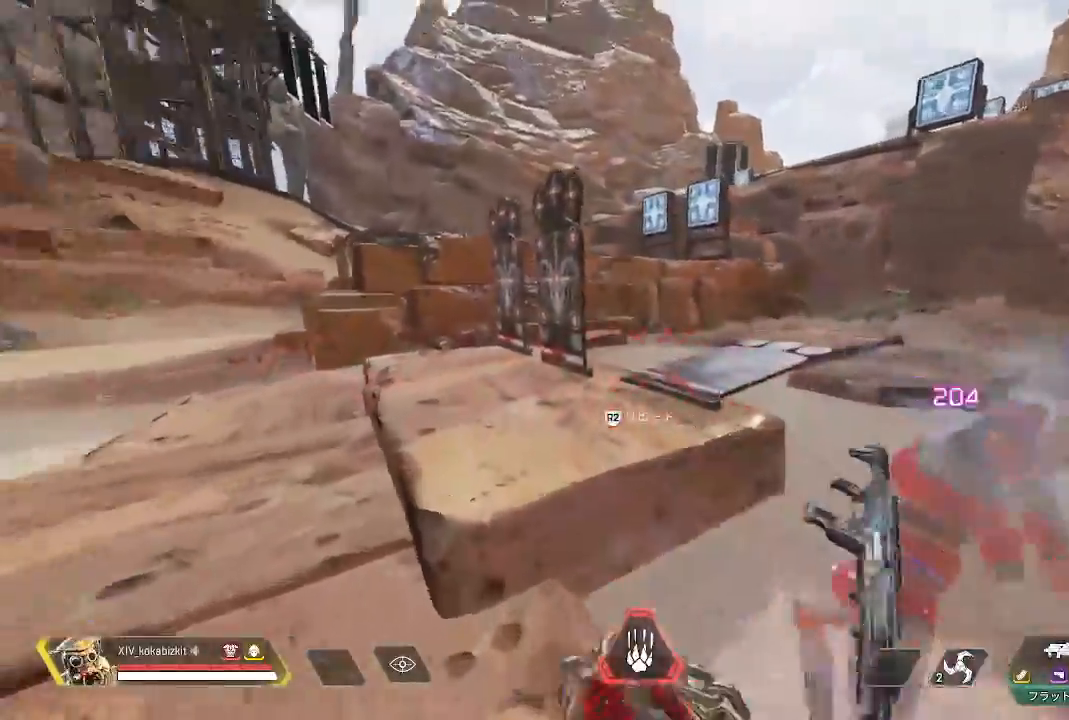
{"dt_ms": 500, "buttons": [], "left_stick": "up", "right_stick": "left", "events": [[50, "R2", "up"], [67, "R1", "up"], [150, "R2", "down"], [233, "R2", "up"]]}
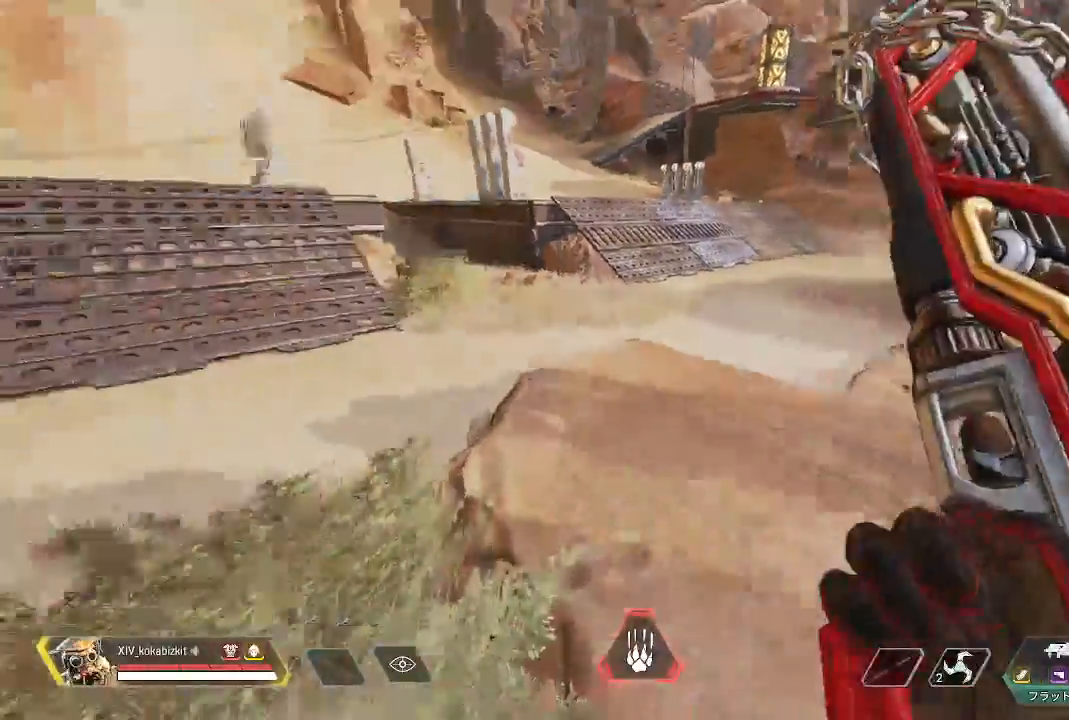
{"dt_ms": 500, "buttons": ["L1"], "left_stick": "up", "right_stick": "up"}
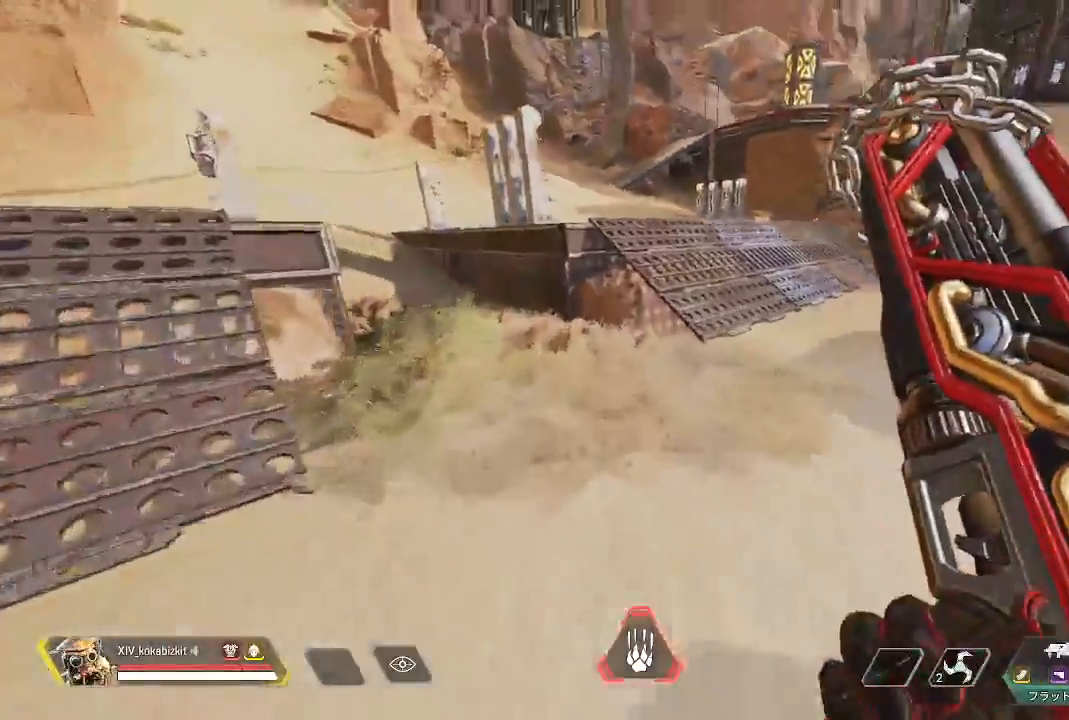
{"dt_ms": 500, "buttons": [], "left_stick": "up-right", "right_stick": "right"}
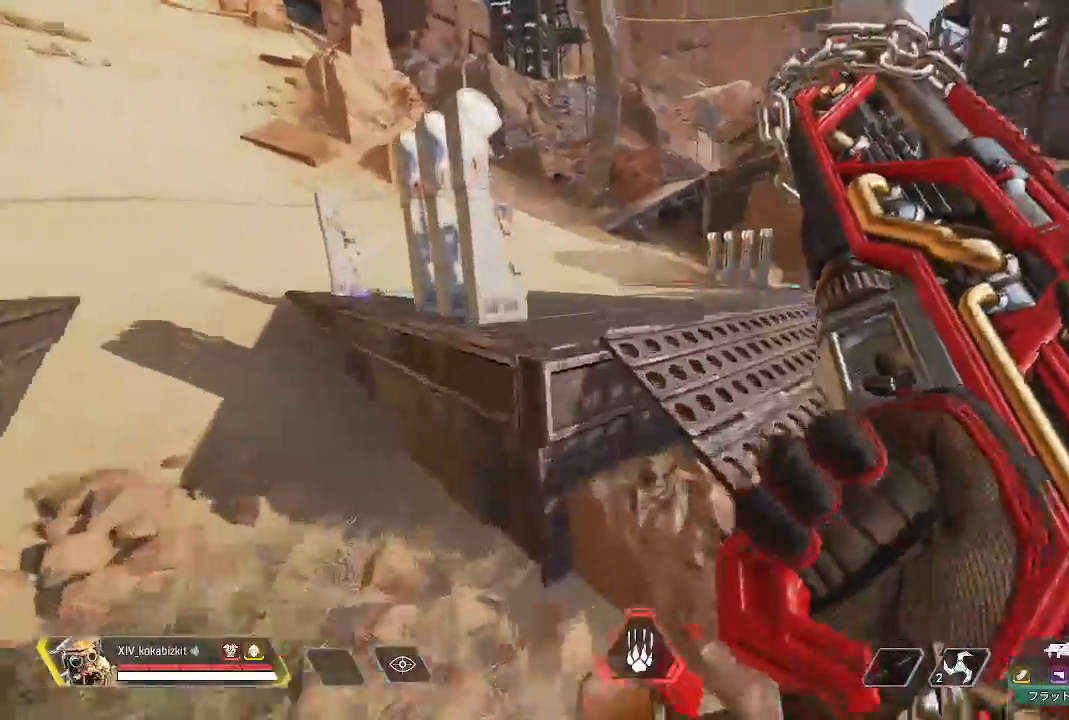
{"dt_ms": 500, "buttons": [], "left_stick": "up-right", "right_stick": "left"}
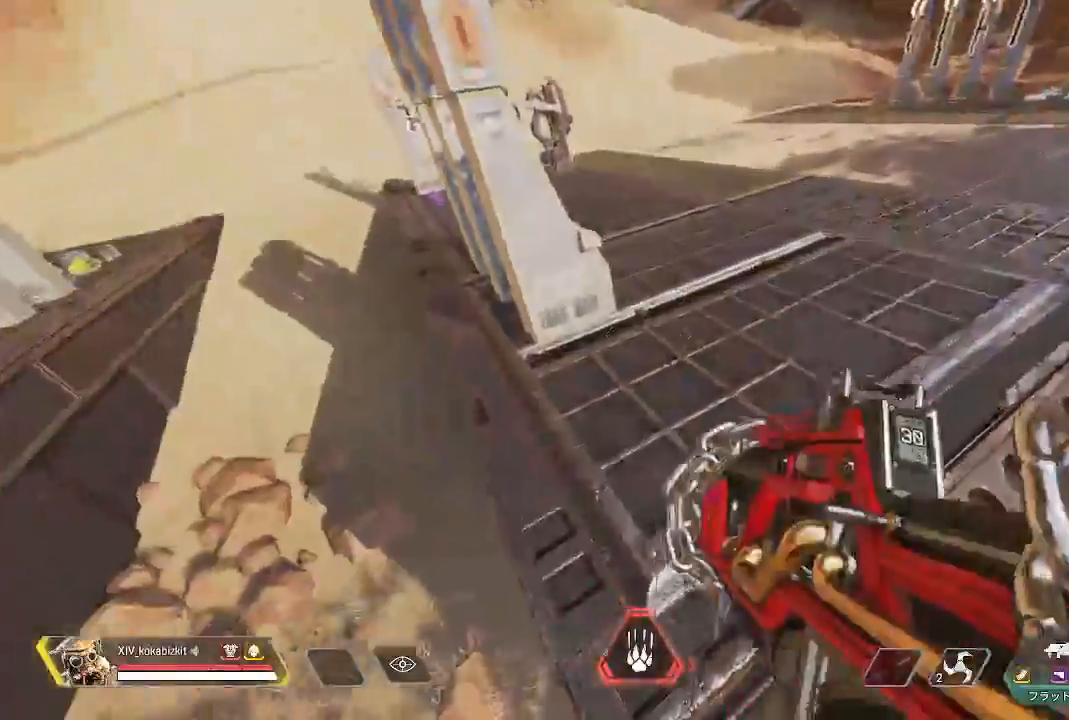
{"dt_ms": 500, "buttons": [], "left_stick": "up", "right_stick": "left", "events": [[217, "left_stick", "up"]]}
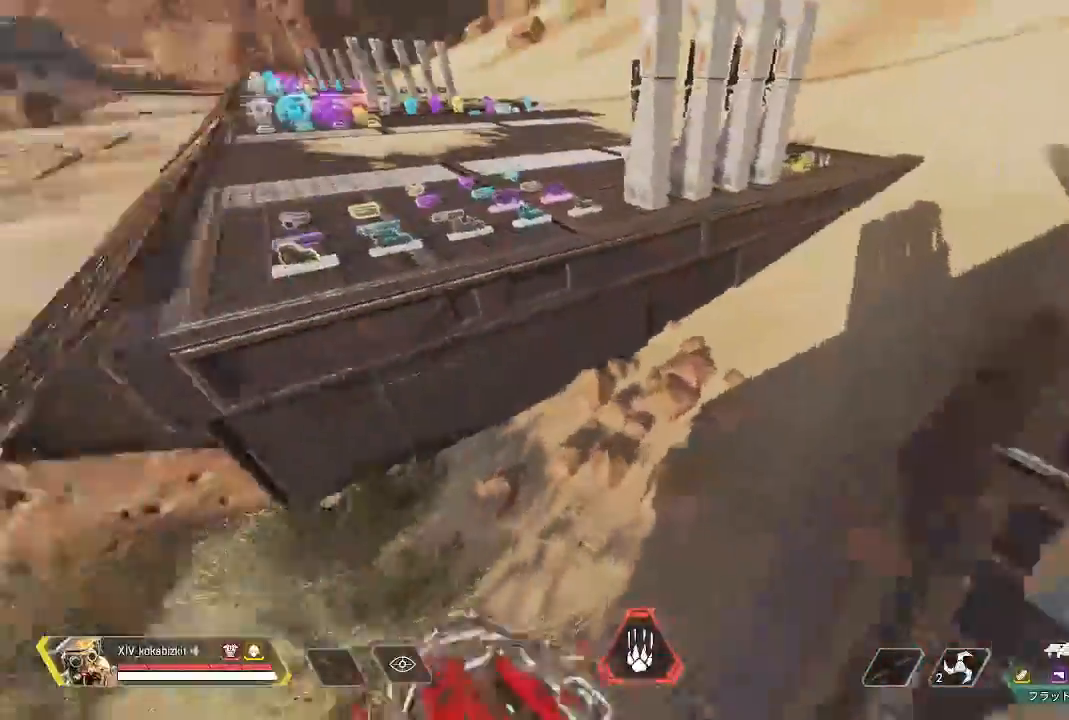
{"dt_ms": 500, "buttons": ["L1"], "left_stick": "up", "right_stick": "up-left", "events": [[167, "right_stick", "center"], [317, "right_stick", "up-left"], [483, "L1", "down"]]}
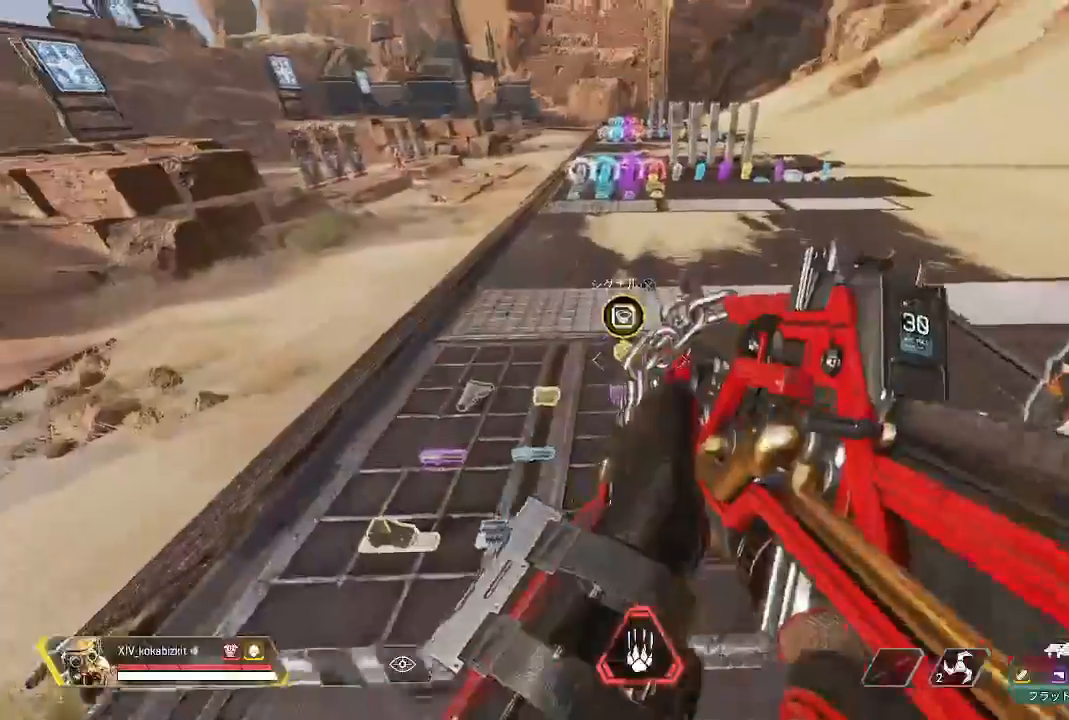
{"dt_ms": 500, "buttons": [], "left_stick": "up", "right_stick": "center", "events": [[50, "L1", "up"], [50, "right_stick", "center"], [233, "TRIANGLE", "down"], [450, "TRIANGLE", "up"]]}
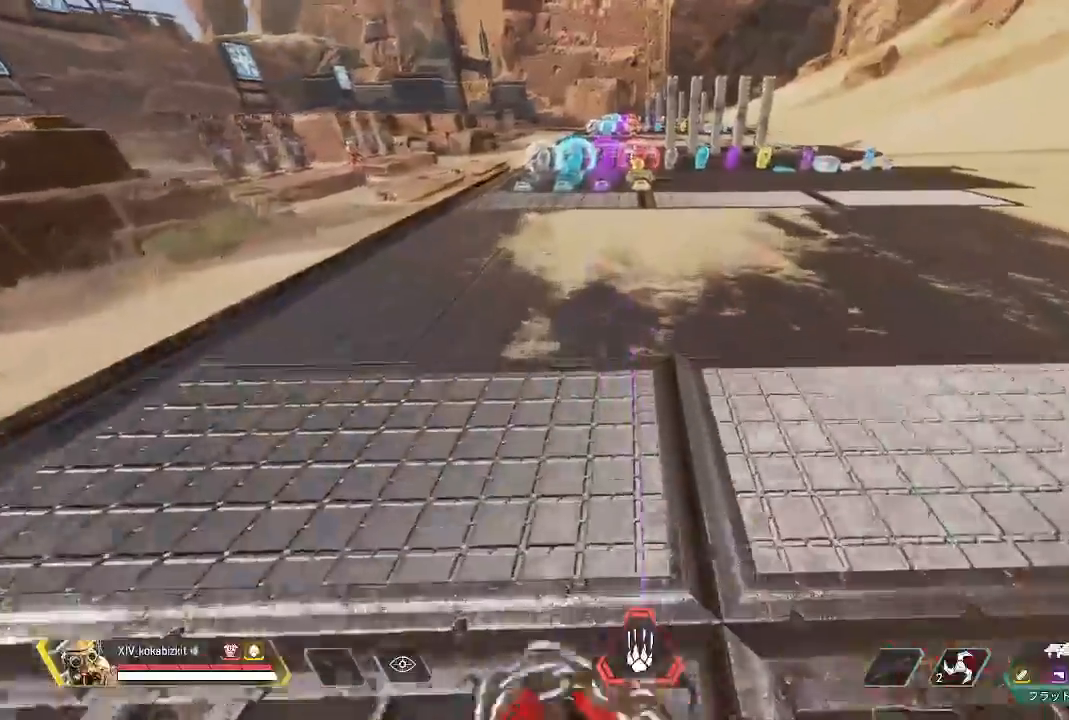
{"dt_ms": 500, "buttons": [], "left_stick": "up", "right_stick": "center", "events": [[200, "right_stick", "up-left"], [350, "right_stick", "center"]]}
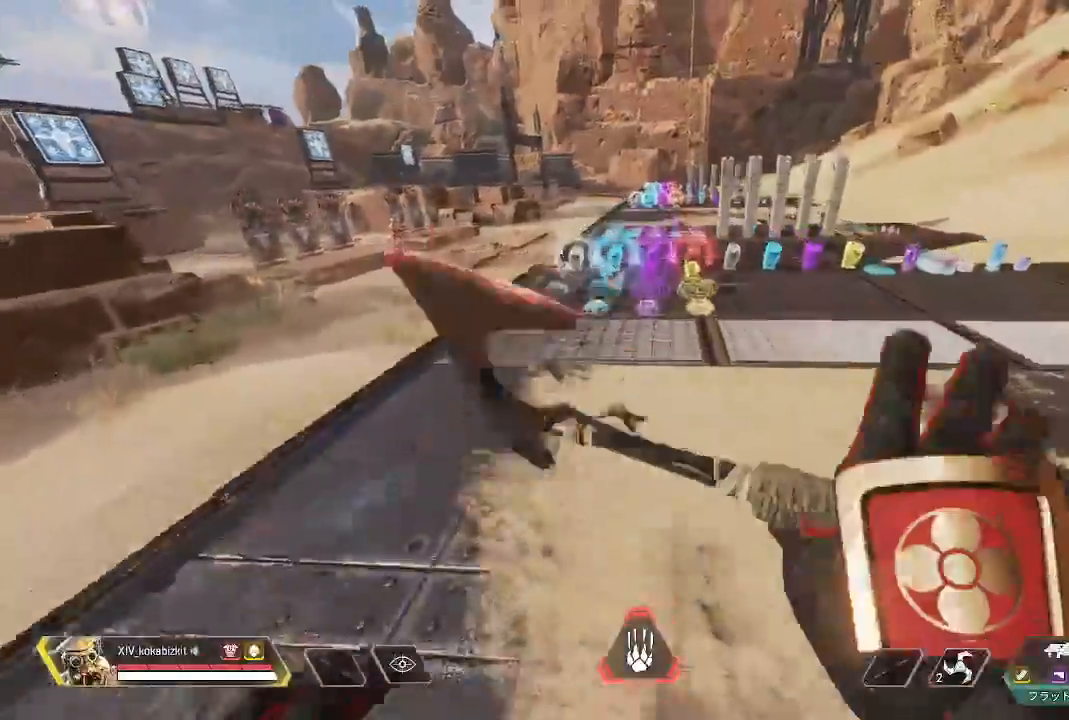
{"dt_ms": 500, "buttons": [], "left_stick": "up", "right_stick": "center", "events": []}
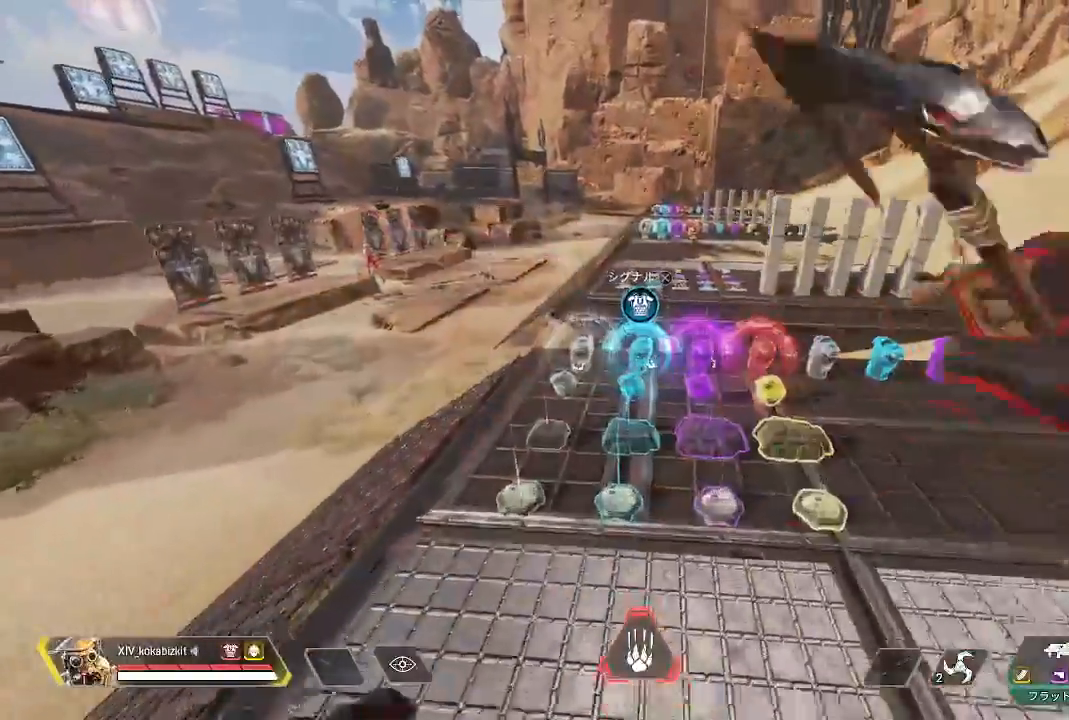
{"dt_ms": 500, "buttons": [], "left_stick": "up", "right_stick": "center"}
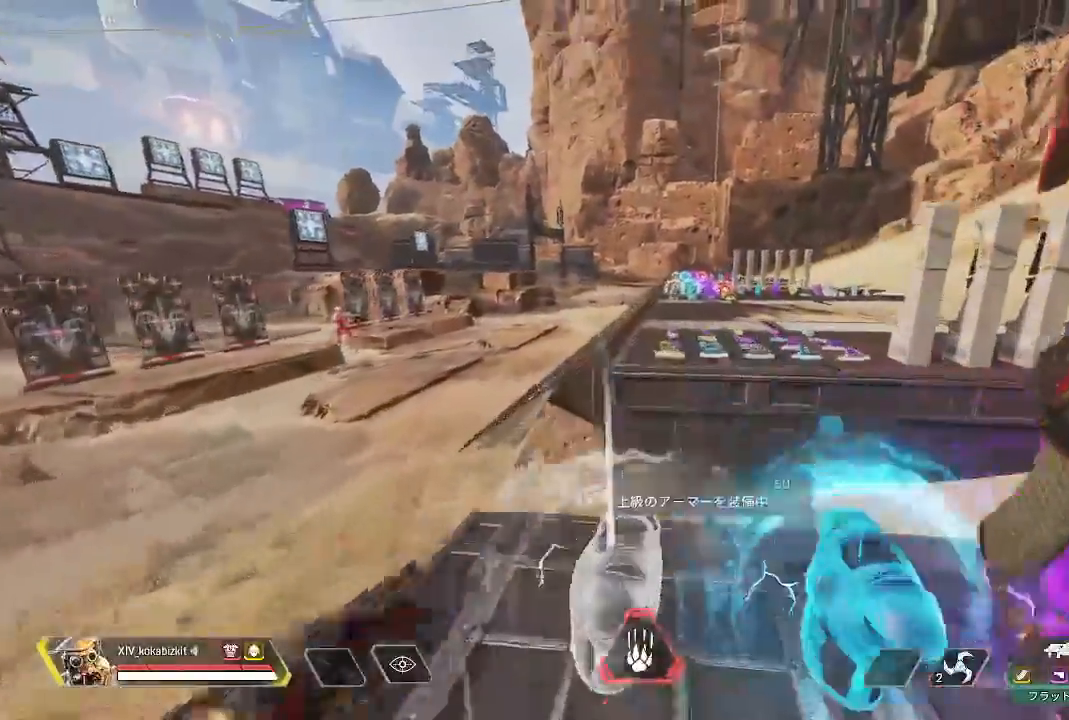
{"dt_ms": 1000, "buttons": [], "left_stick": "up", "right_stick": "center"}
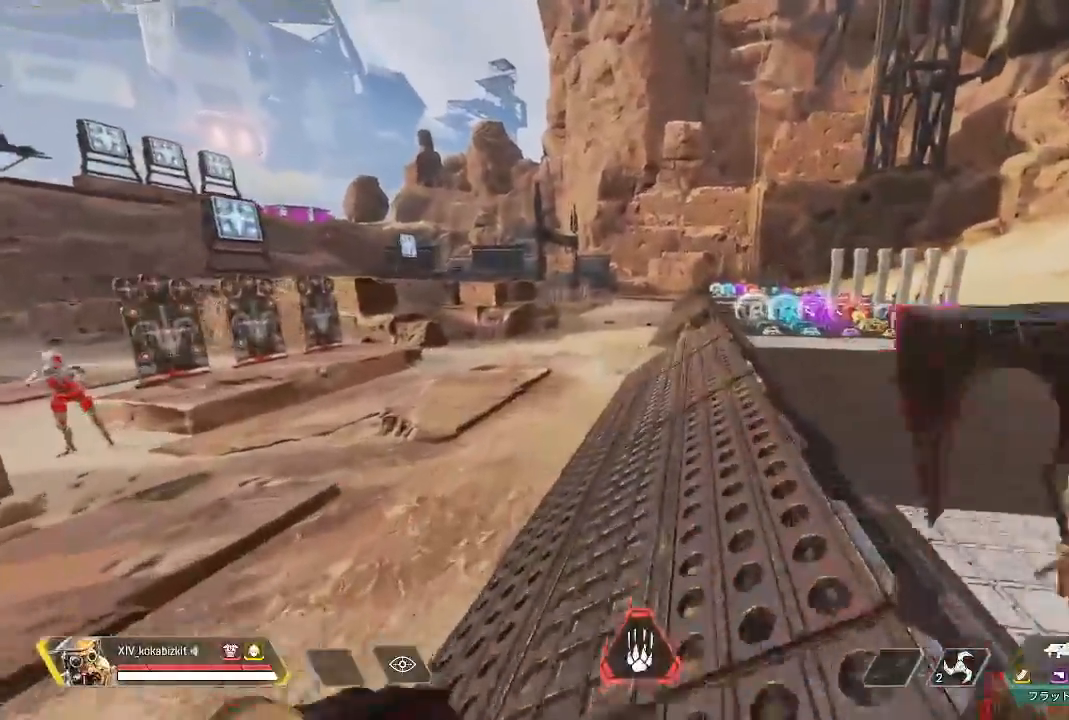
{"dt_ms": 500, "buttons": [], "left_stick": "up", "right_stick": "center", "events": [[183, "right_stick", "right"], [333, "right_stick", "center"]]}
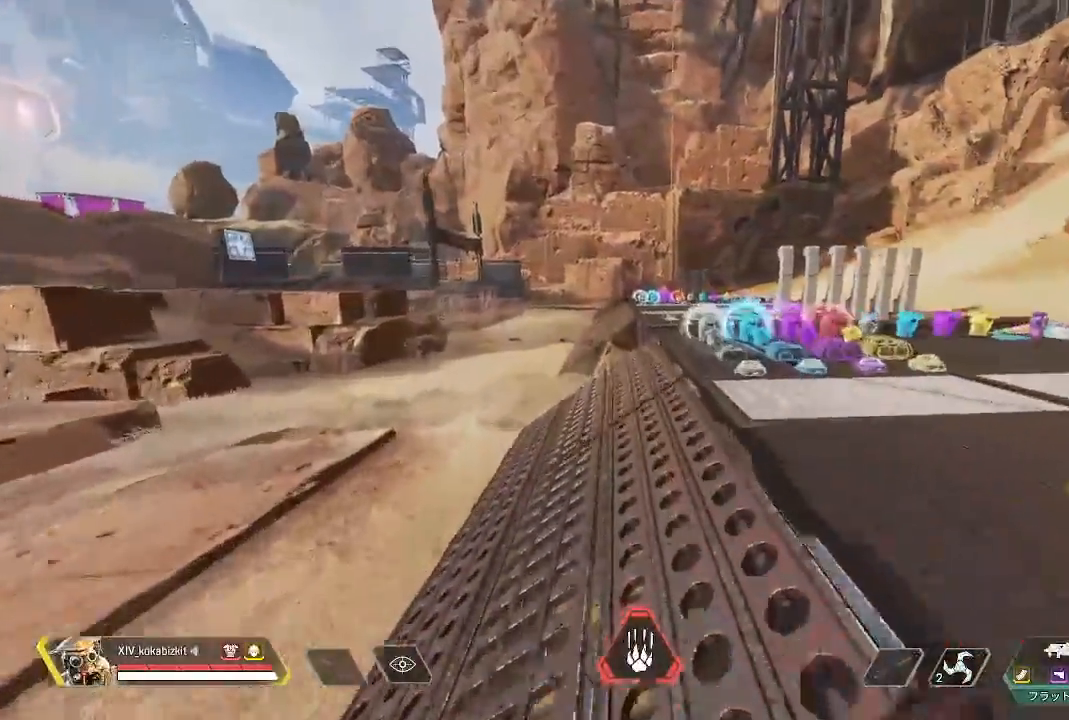
{"dt_ms": 500, "buttons": [], "left_stick": "up", "right_stick": "right", "events": [[50, "right_stick", "right"], [200, "right_stick", "center"], [400, "right_stick", "right"], [417, "R2", "down"], [483, "R2", "up"]]}
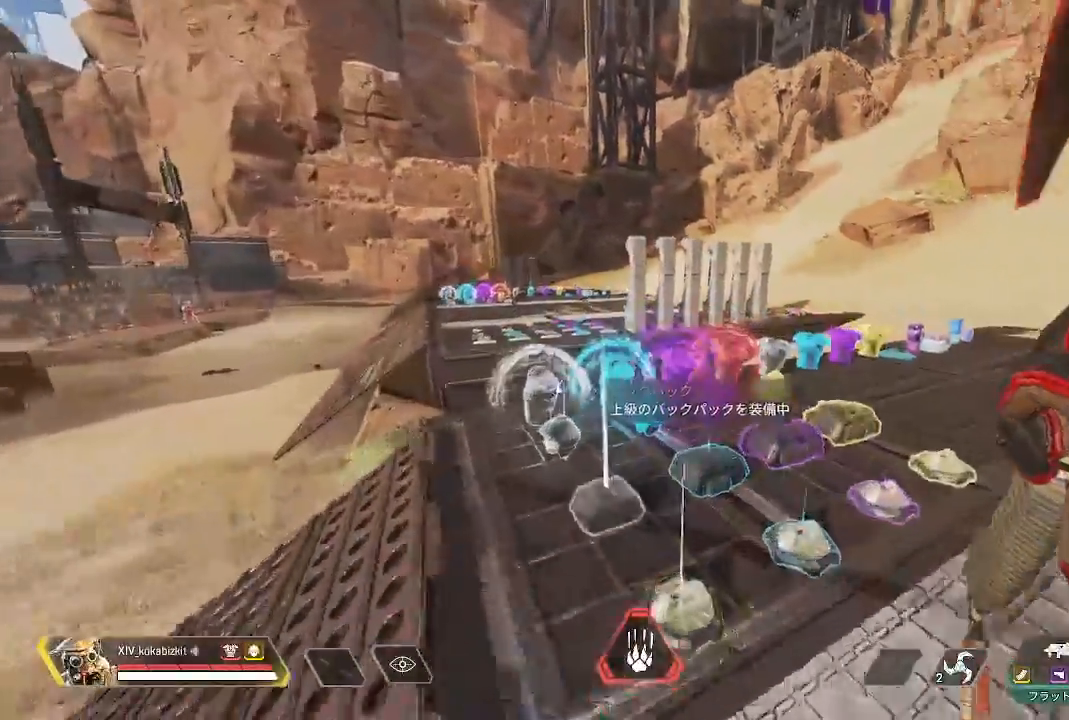
{"dt_ms": 500, "buttons": ["L1"], "left_stick": "up", "right_stick": "up-left"}
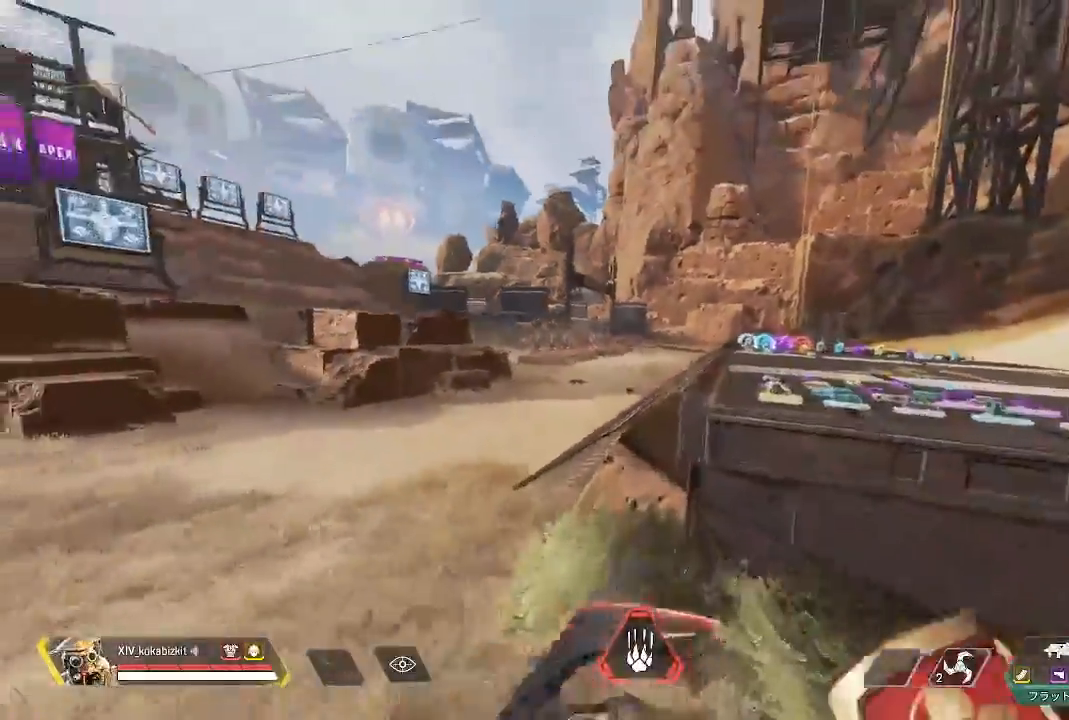
{"dt_ms": 500, "buttons": [], "left_stick": "up", "right_stick": "center"}
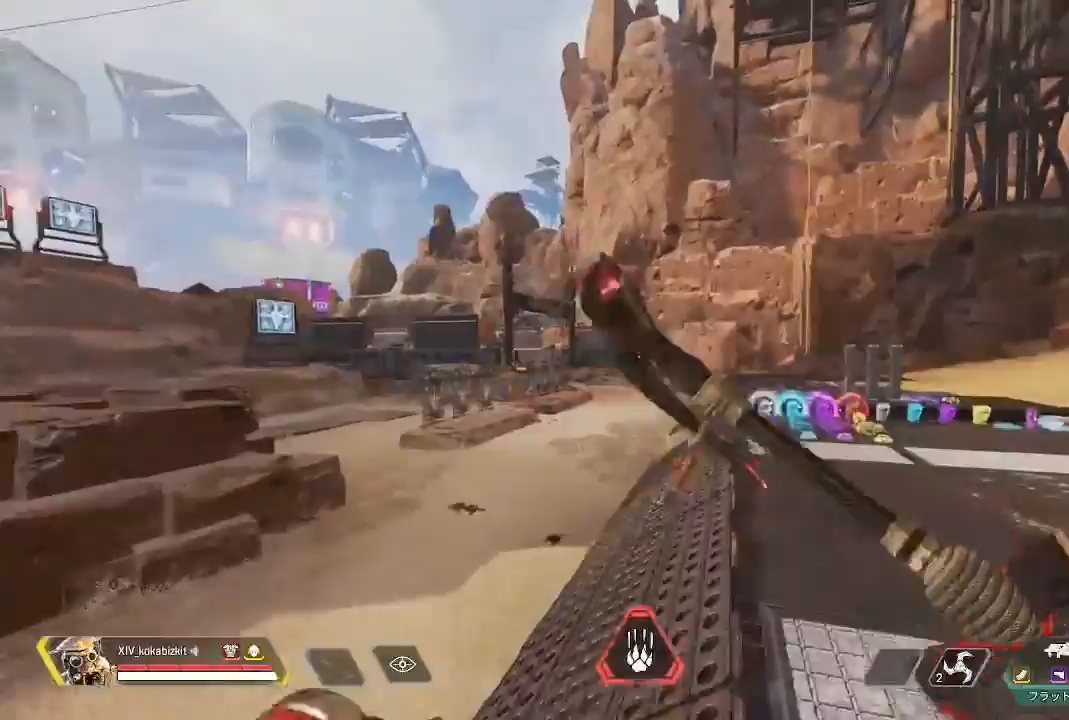
{"dt_ms": 500, "buttons": [], "left_stick": "up", "right_stick": "right", "events": [[183, "TRIANGLE", "down"], [350, "TRIANGLE", "up"], [483, "right_stick", "right"]]}